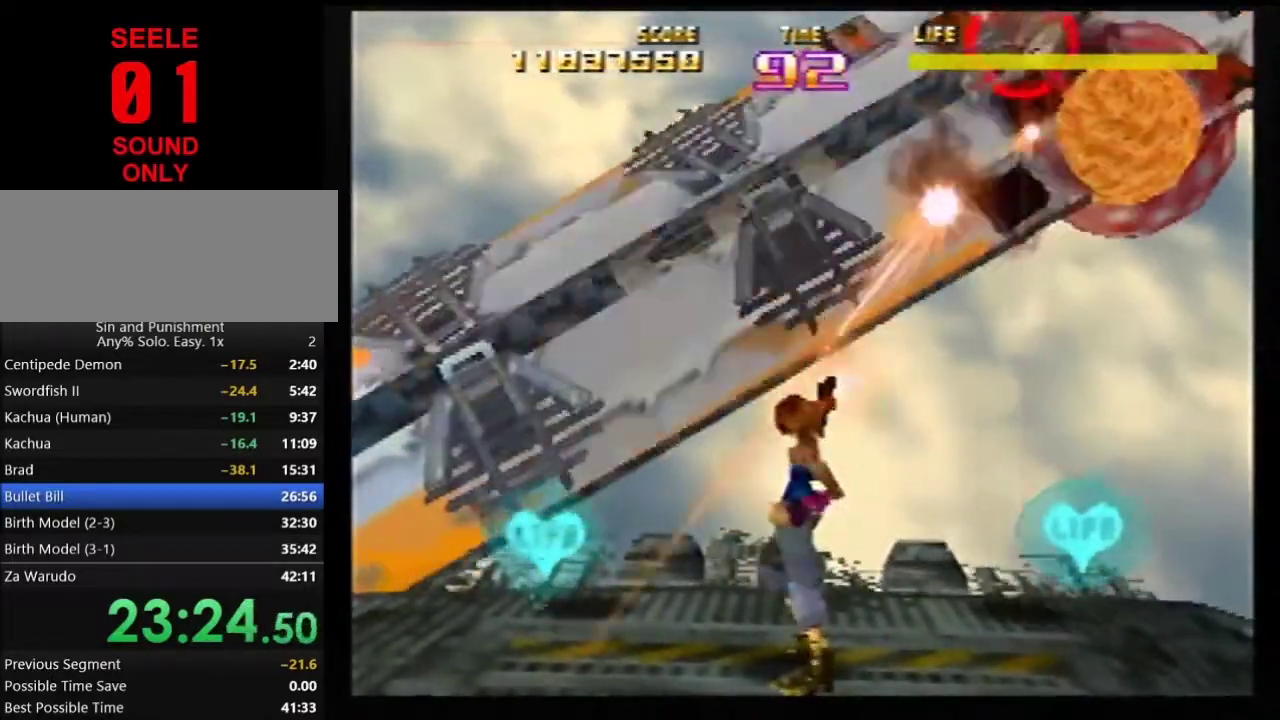
Gameplay with a controller (Nintendo layout); each line is a JSON object with the inputs held at the frame after it (dt_ms = milliseconds from this image to that frame). Not read: L3 R3.
{"dt_ms": 601, "buttons": ["Z"], "left_stick": "right"}
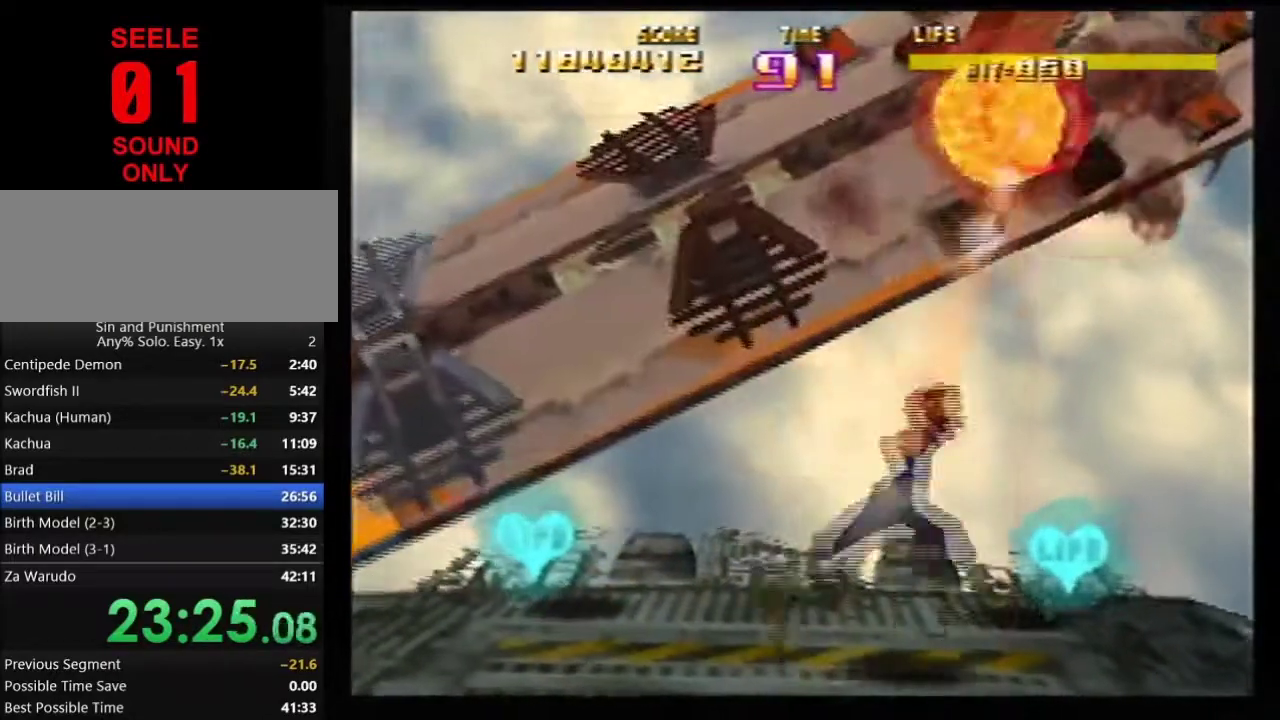
{"dt_ms": 300, "buttons": ["Z"], "left_stick": "center"}
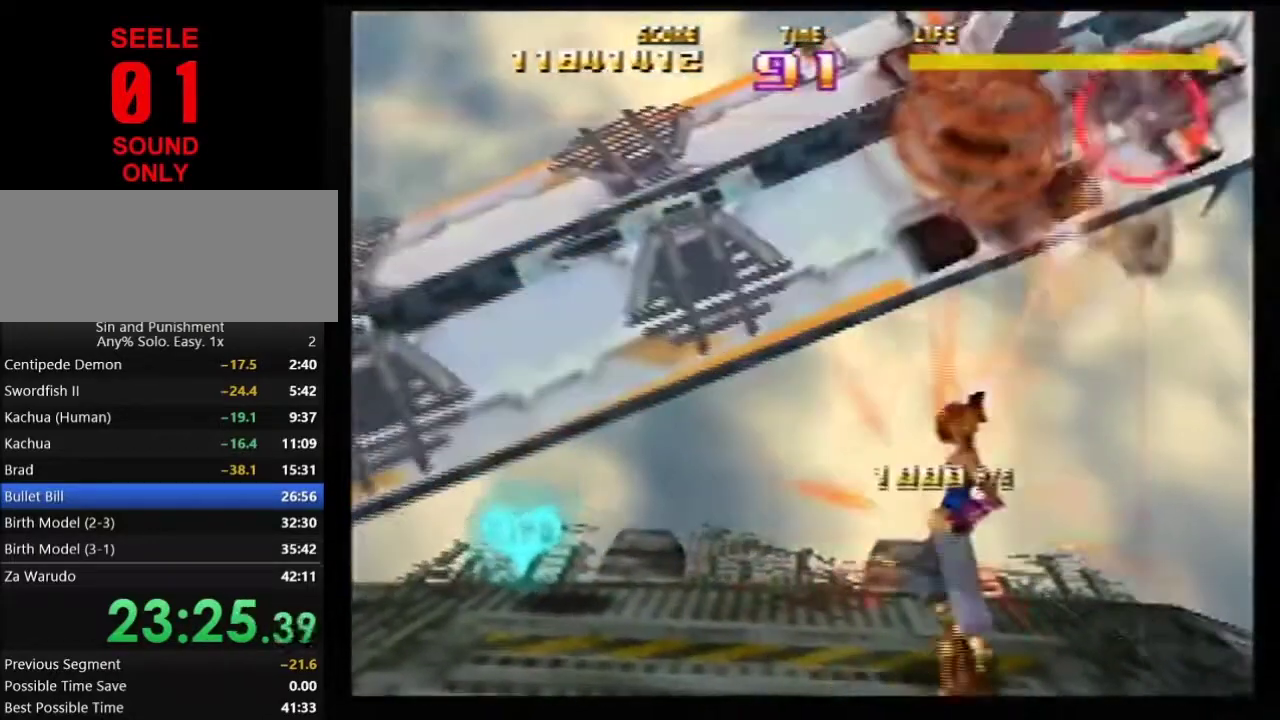
{"dt_ms": 400, "buttons": ["Z"], "left_stick": "center"}
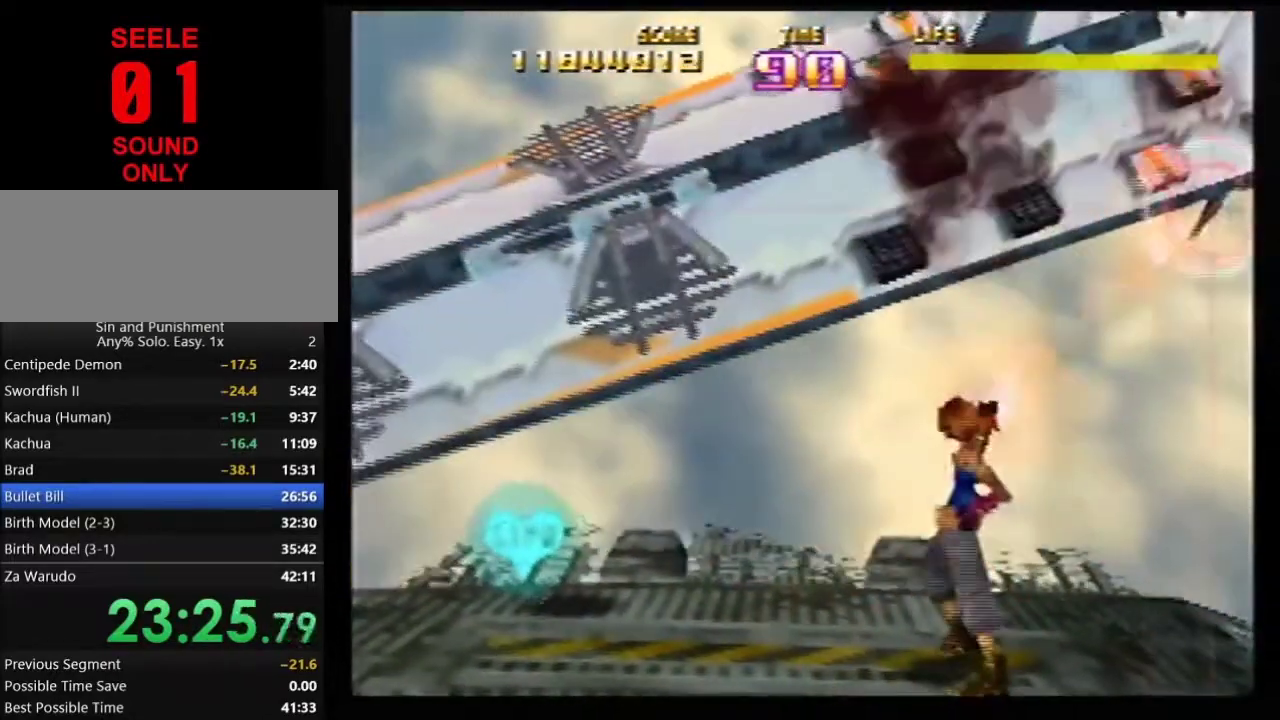
{"dt_ms": 701, "buttons": ["Z"], "left_stick": "center"}
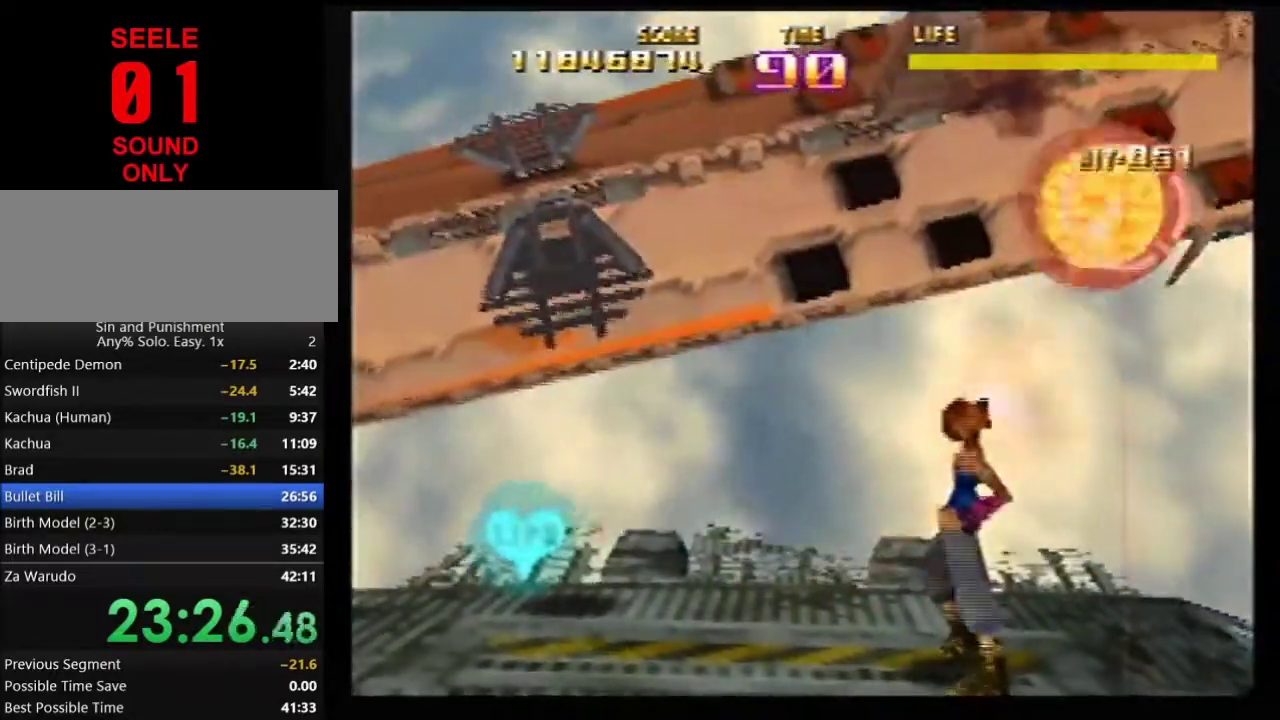
{"dt_ms": 400, "buttons": ["Z"], "left_stick": "down"}
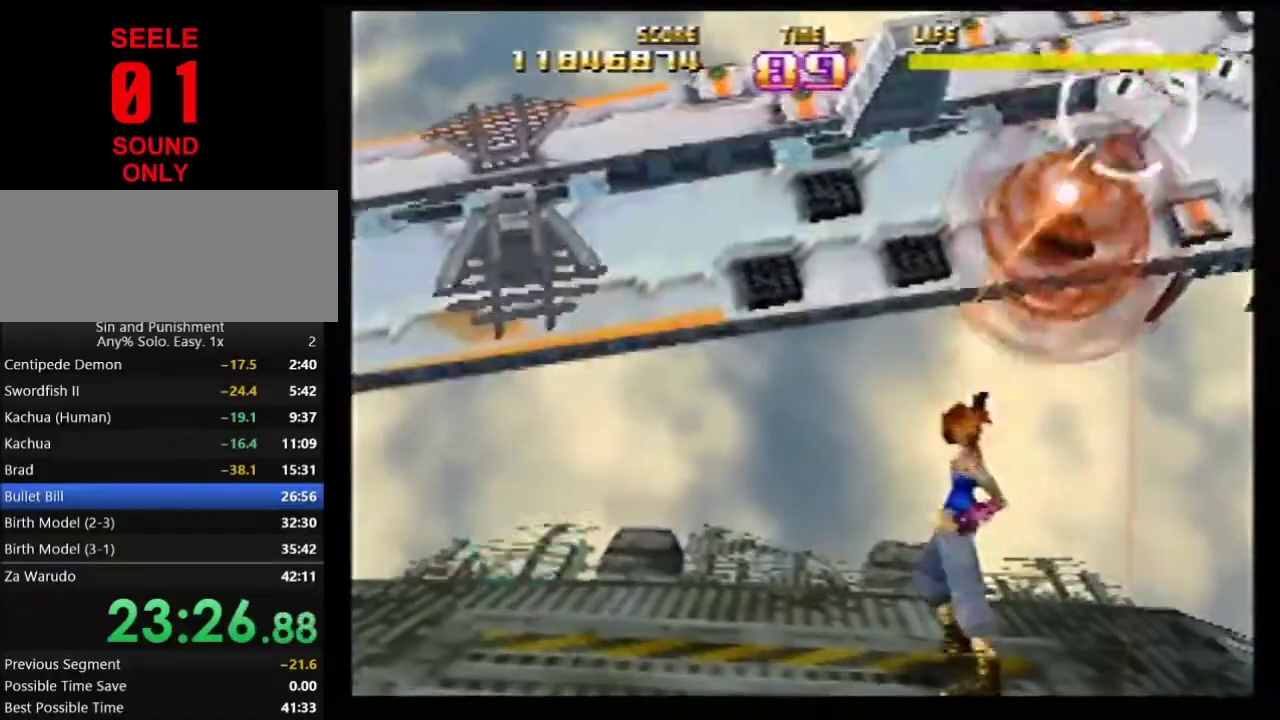
{"dt_ms": 301, "buttons": ["Z"], "left_stick": "center"}
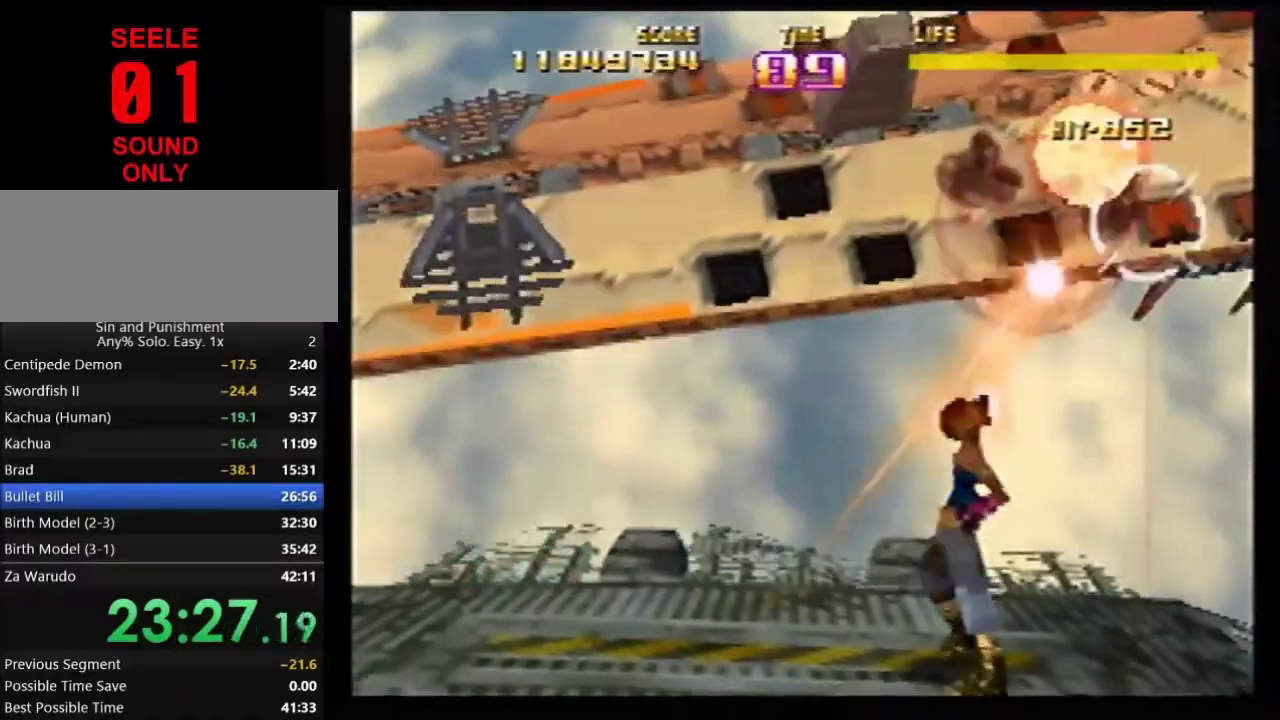
{"dt_ms": 801, "buttons": ["Z"], "left_stick": "left"}
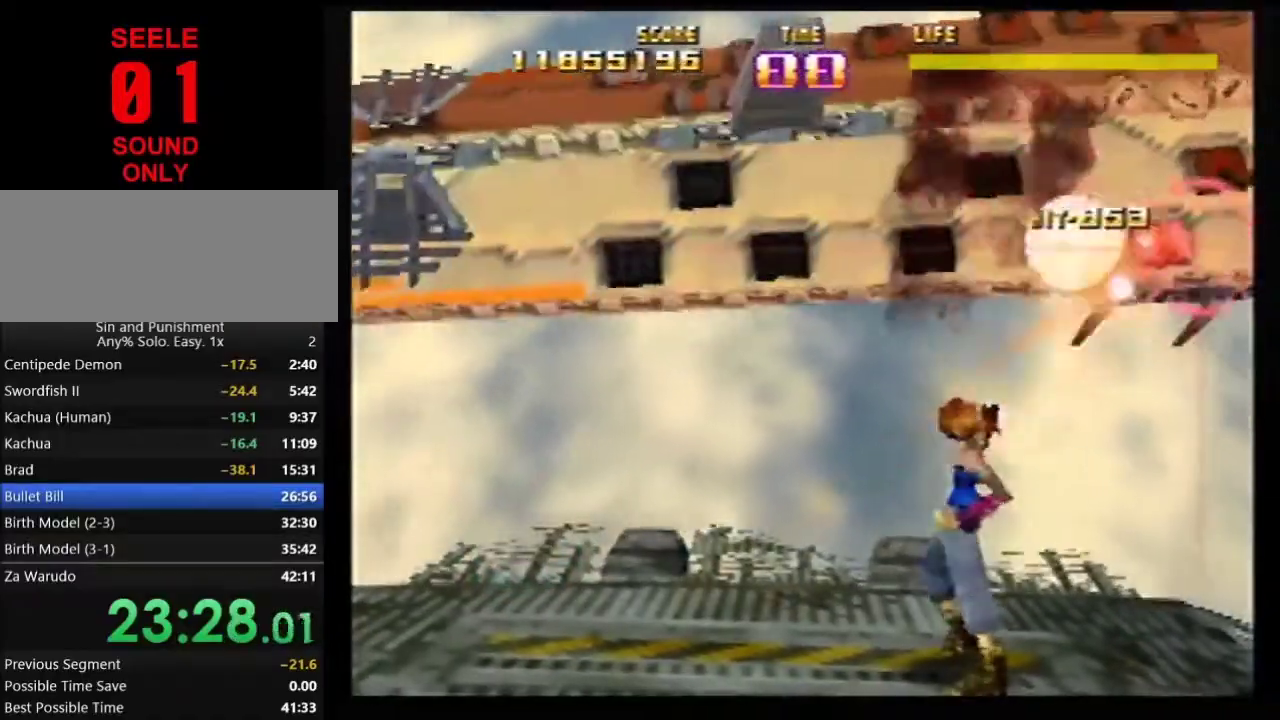
{"dt_ms": 400, "buttons": ["Z"], "left_stick": "center"}
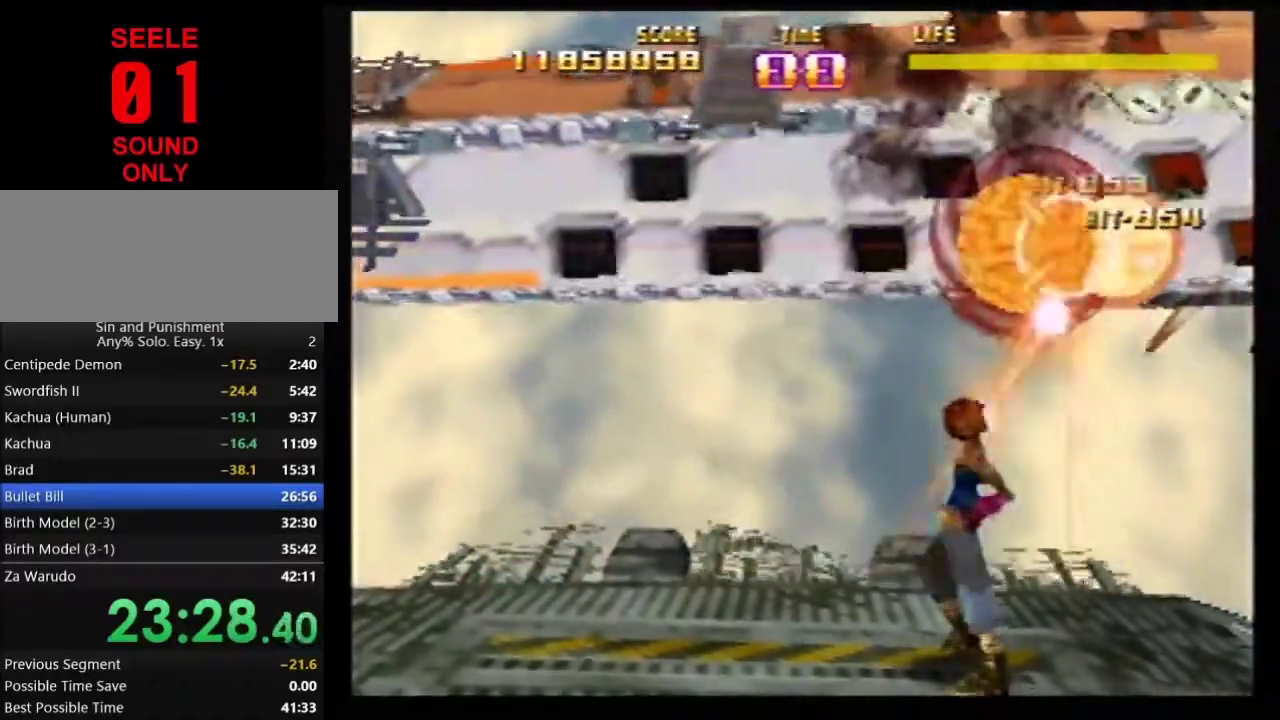
{"dt_ms": 400, "buttons": ["Z"], "left_stick": "center"}
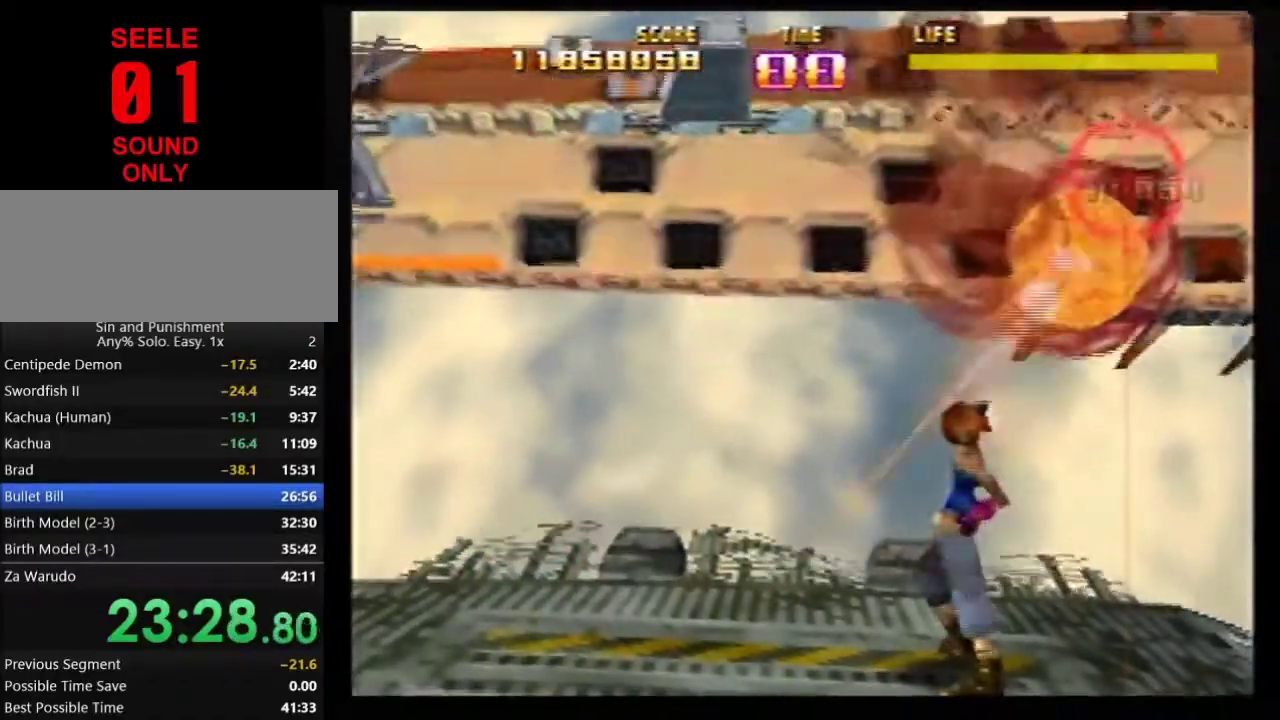
{"dt_ms": 801, "buttons": ["Z"], "left_stick": "up-left"}